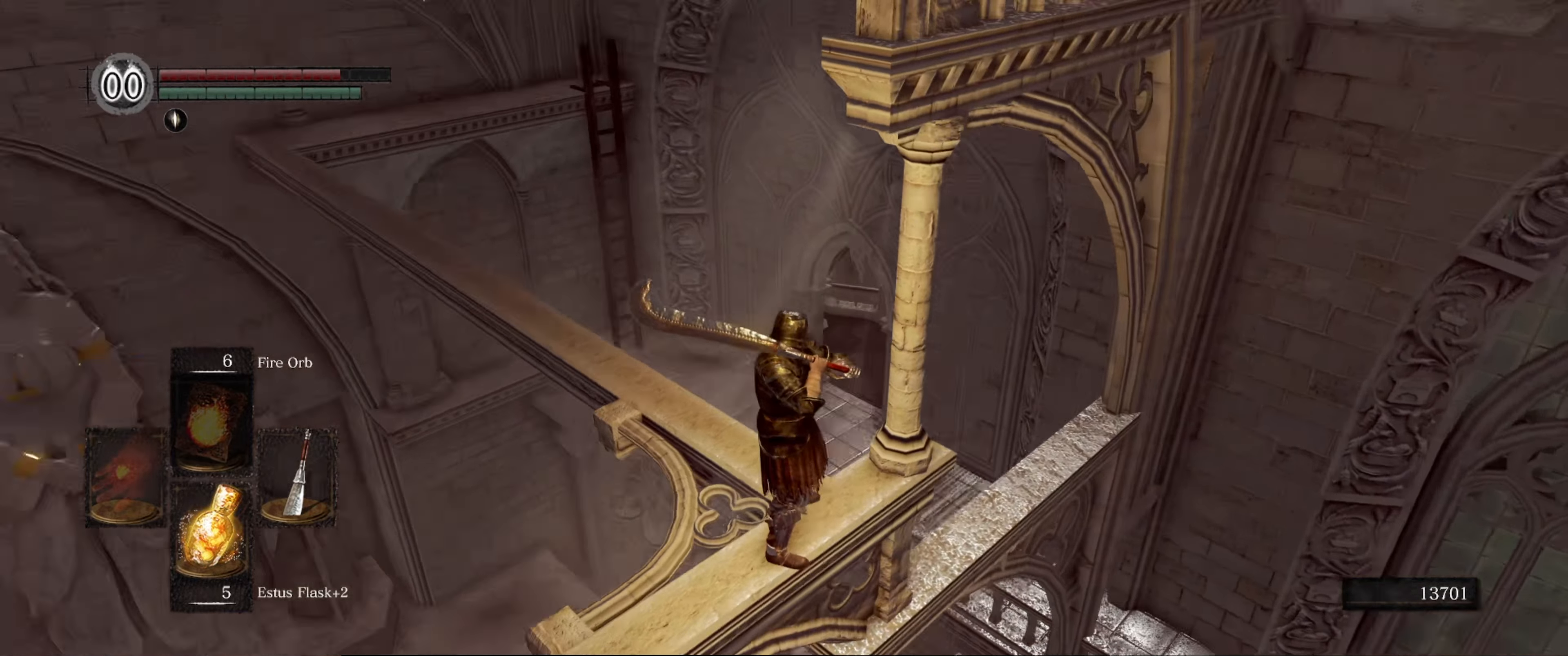
Gameplay with a controller (Xbox layout); each line is a JSON object with the inputs held at the frame after it. "events" lists button and stick changes between this image and that frame as [ms after this image, input, new state], when the widget could be followed in between. Not read: L3 R3.
{"buttons": [], "left_stick": "center", "right_stick": "center", "events": [[100, "left_stick", "center"], [166, "right_stick", "center"], [266, "left_stick", "right"], [383, "left_stick", "center"]]}
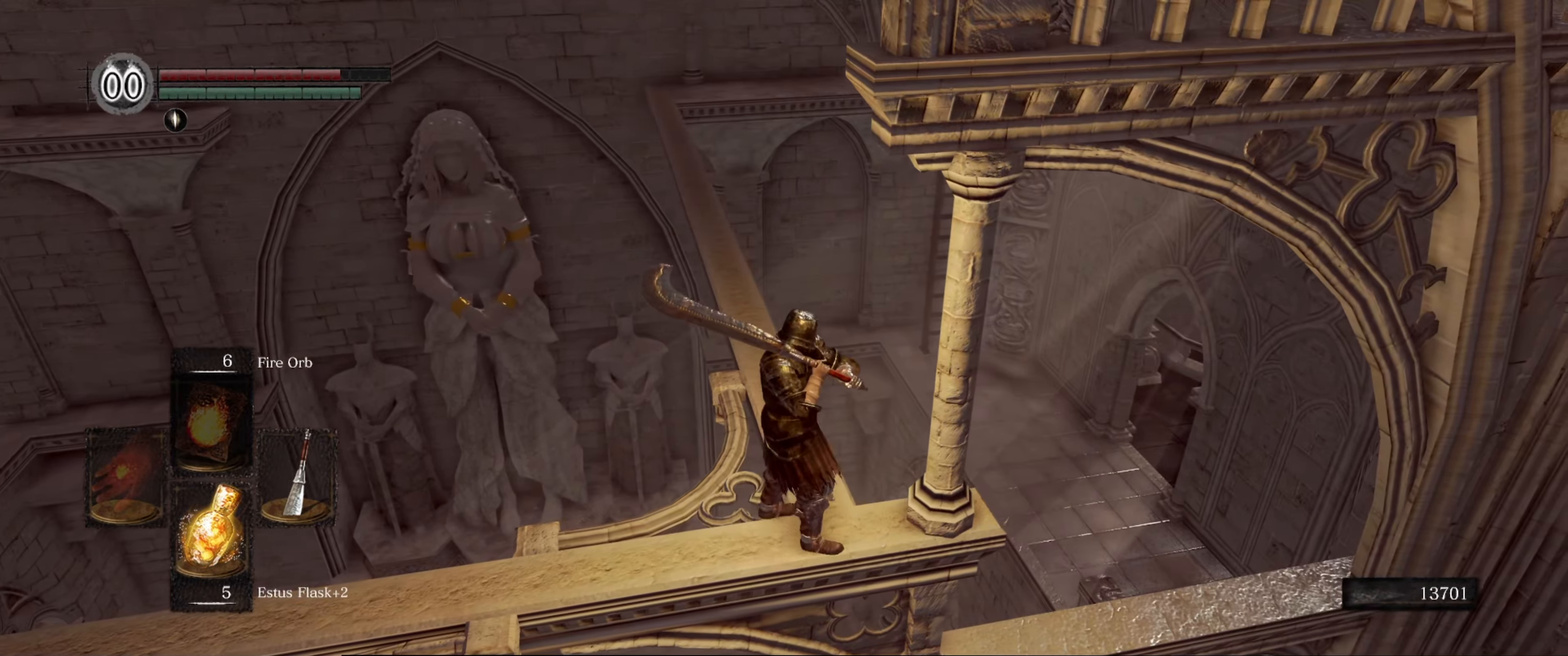
{"buttons": [], "left_stick": "up", "right_stick": "center", "events": [[83, "right_stick", "down-left"], [150, "left_stick", "up"], [266, "right_stick", "center"]]}
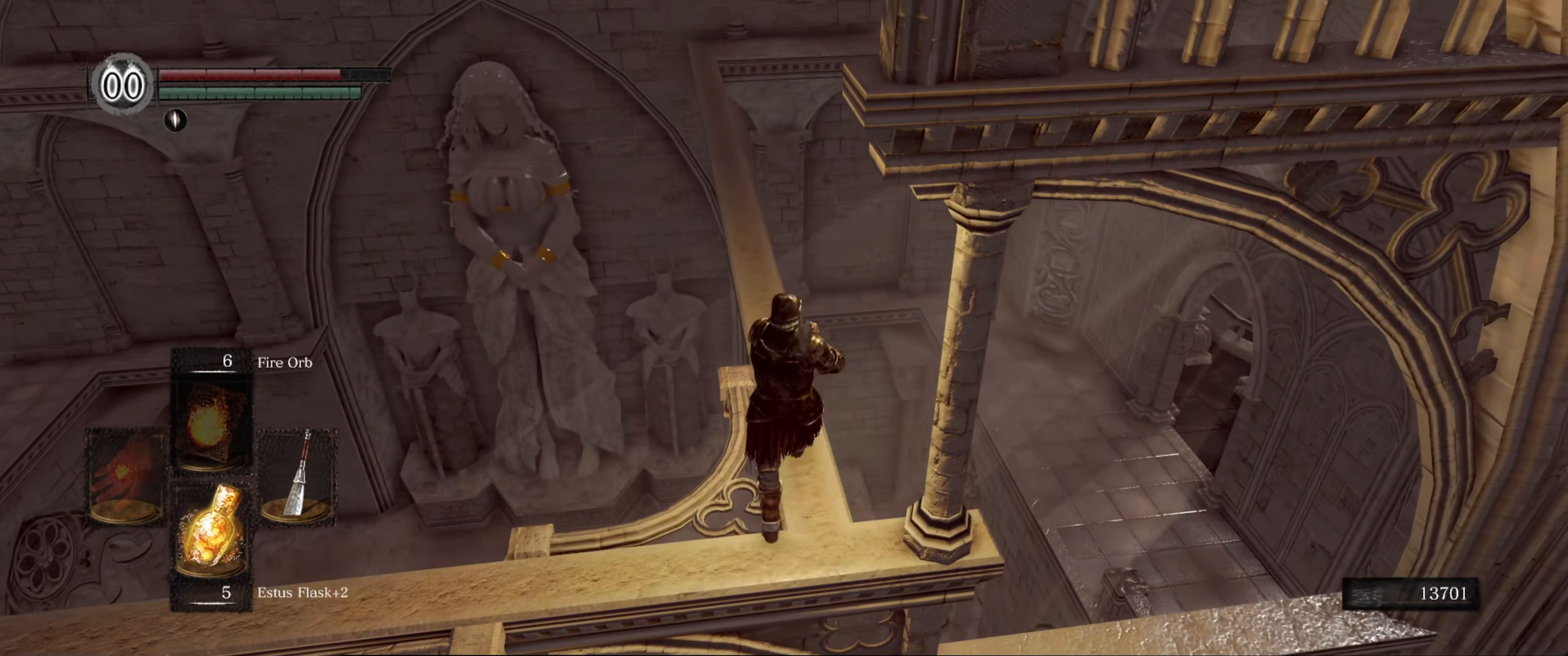
{"buttons": [], "left_stick": "up", "right_stick": "down-left", "events": [[150, "right_stick", "down-left"]]}
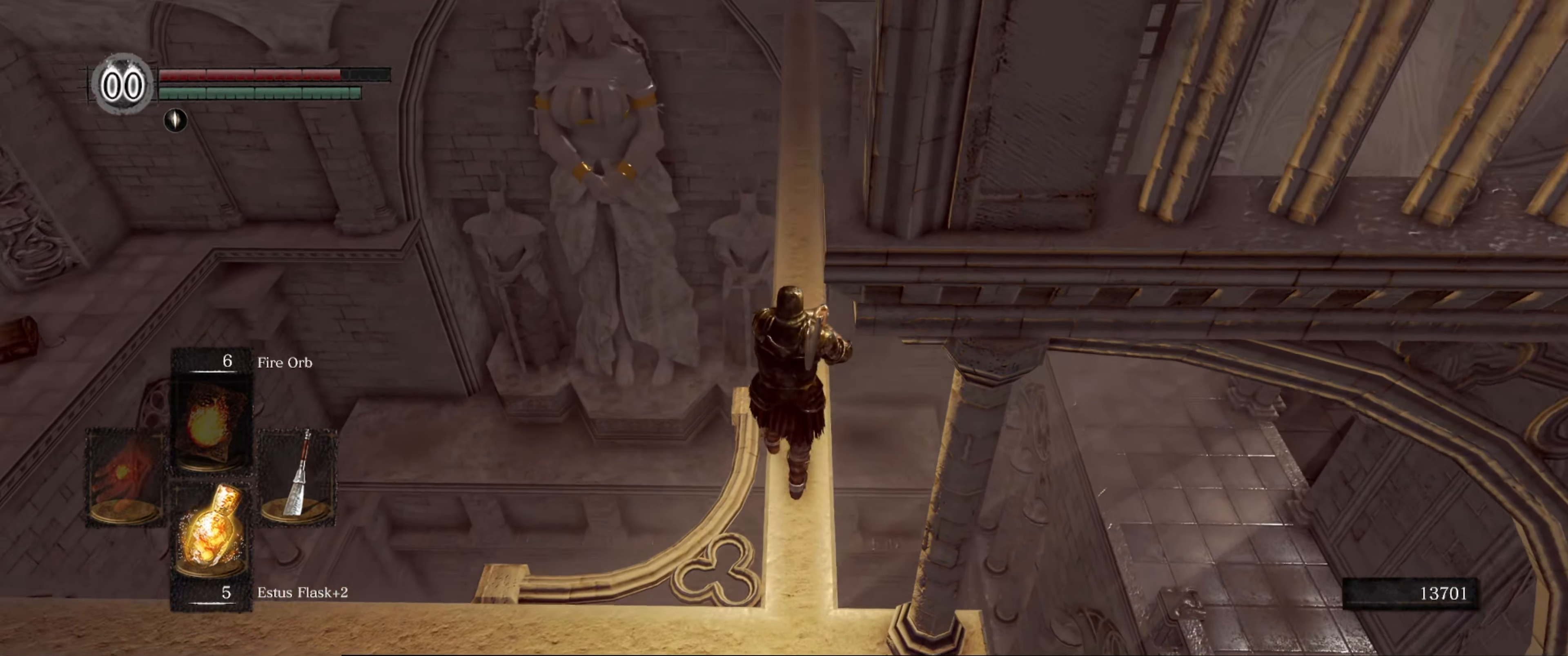
{"buttons": [], "left_stick": "up", "right_stick": "center", "events": [[33, "right_stick", "center"]]}
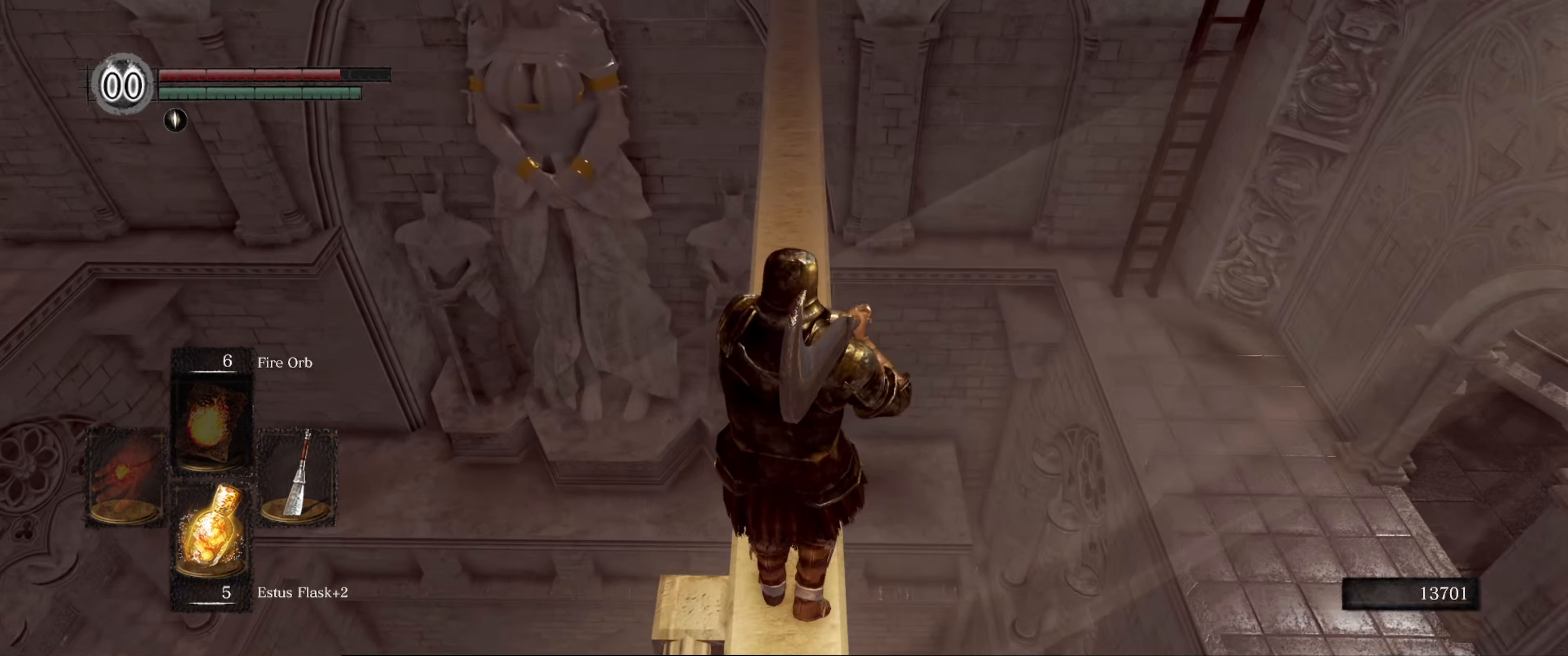
{"buttons": [], "left_stick": "up", "right_stick": "down", "events": [[450, "right_stick", "down"]]}
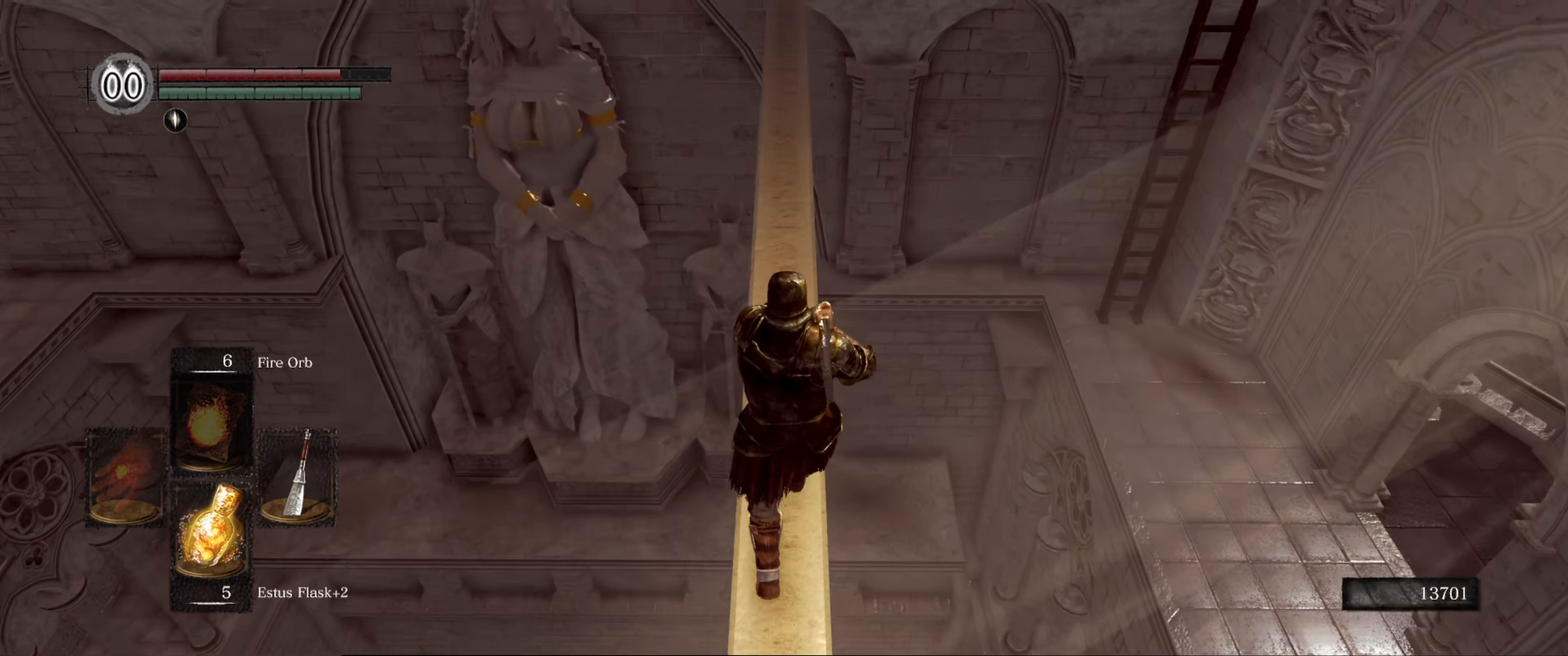
{"buttons": [], "left_stick": "up", "right_stick": "down", "events": []}
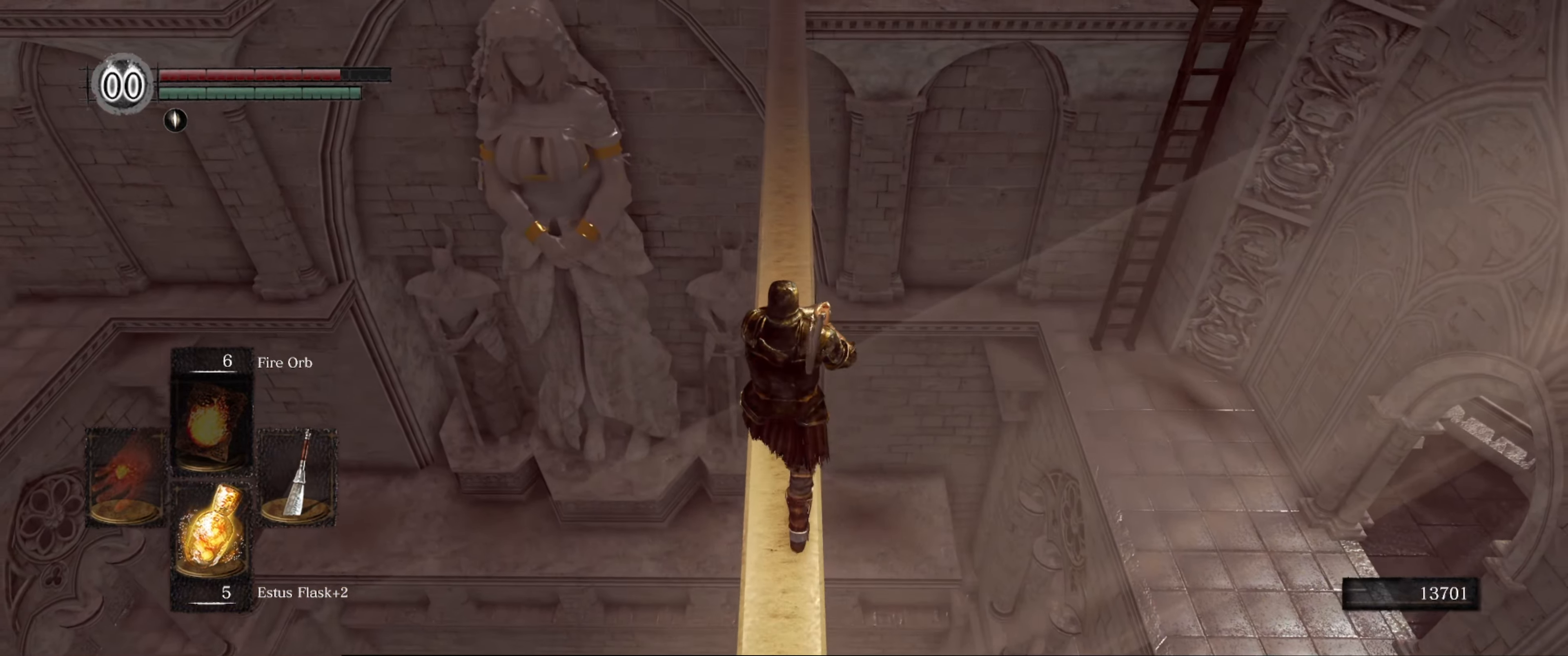
{"buttons": [], "left_stick": "up", "right_stick": "down", "events": []}
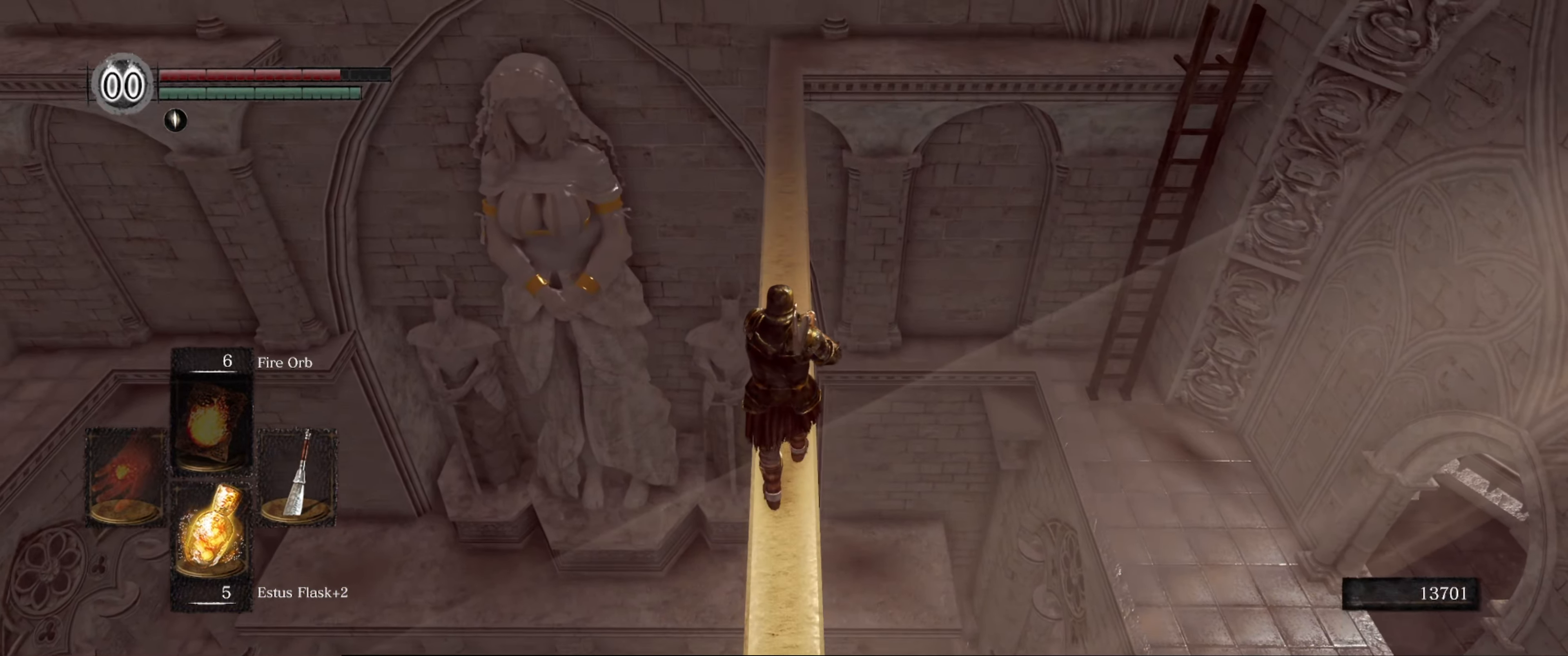
{"buttons": [], "left_stick": "up", "right_stick": "down", "events": []}
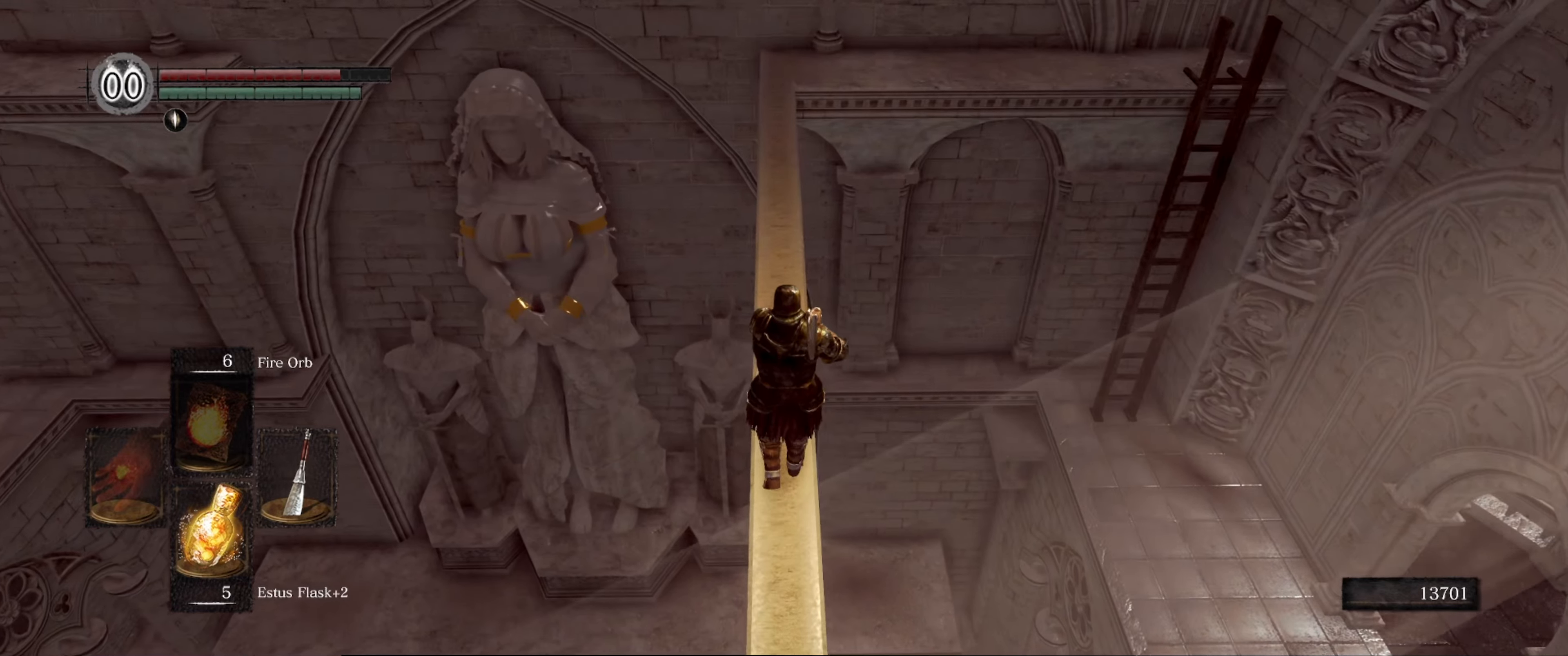
{"buttons": [], "left_stick": "up", "right_stick": "down", "events": []}
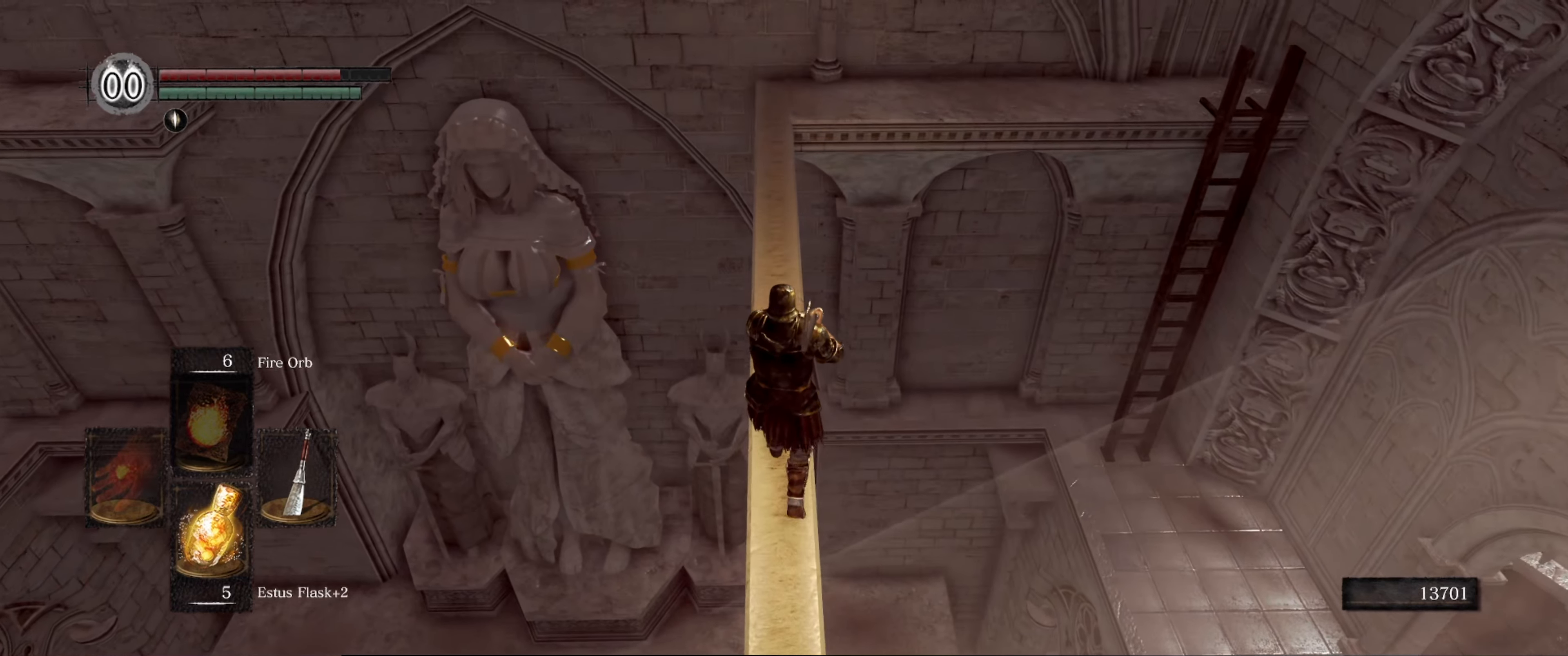
{"buttons": [], "left_stick": "up", "right_stick": "down", "events": []}
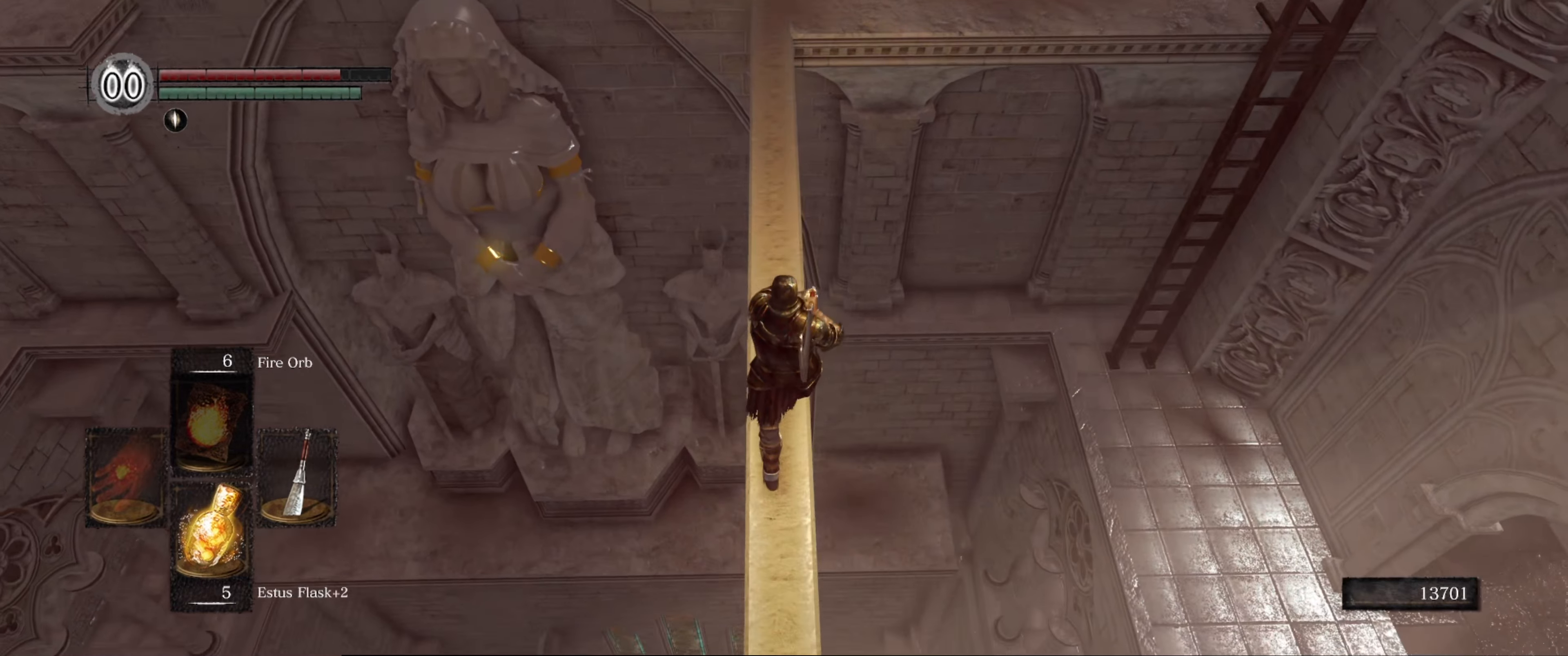
{"buttons": [], "left_stick": "up", "right_stick": "center", "events": [[483, "right_stick", "center"]]}
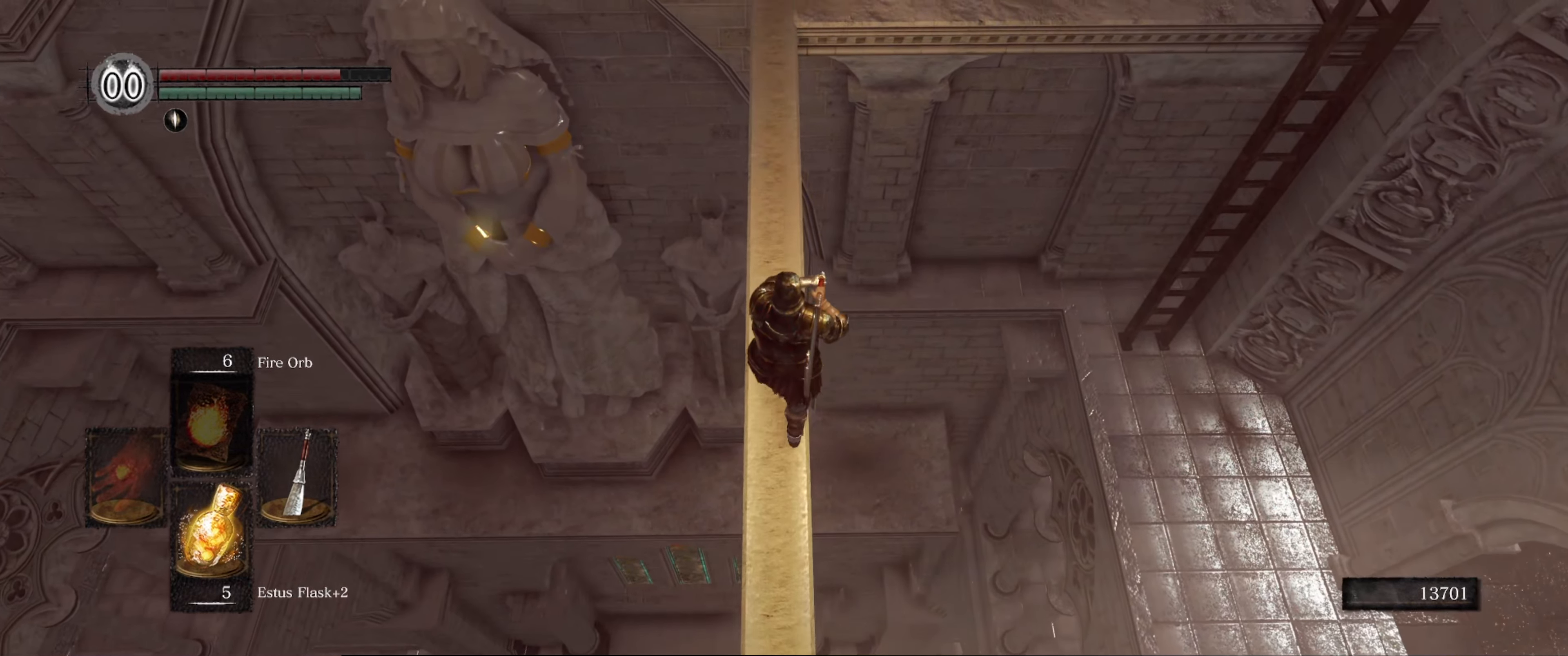
{"buttons": [], "left_stick": "up", "right_stick": "center", "events": []}
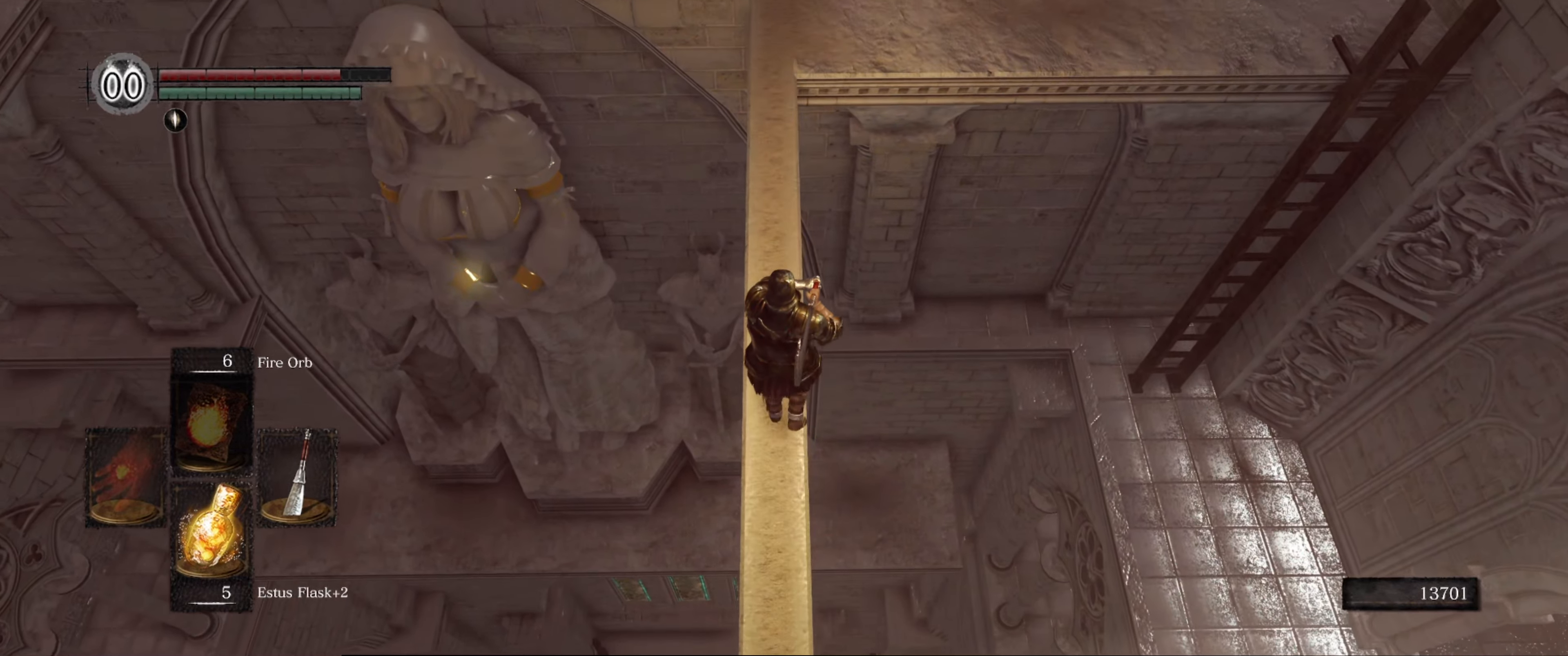
{"buttons": [], "left_stick": "up", "right_stick": "center", "events": [[117, "right_stick", "up-left"], [183, "right_stick", "up"], [450, "right_stick", "center"]]}
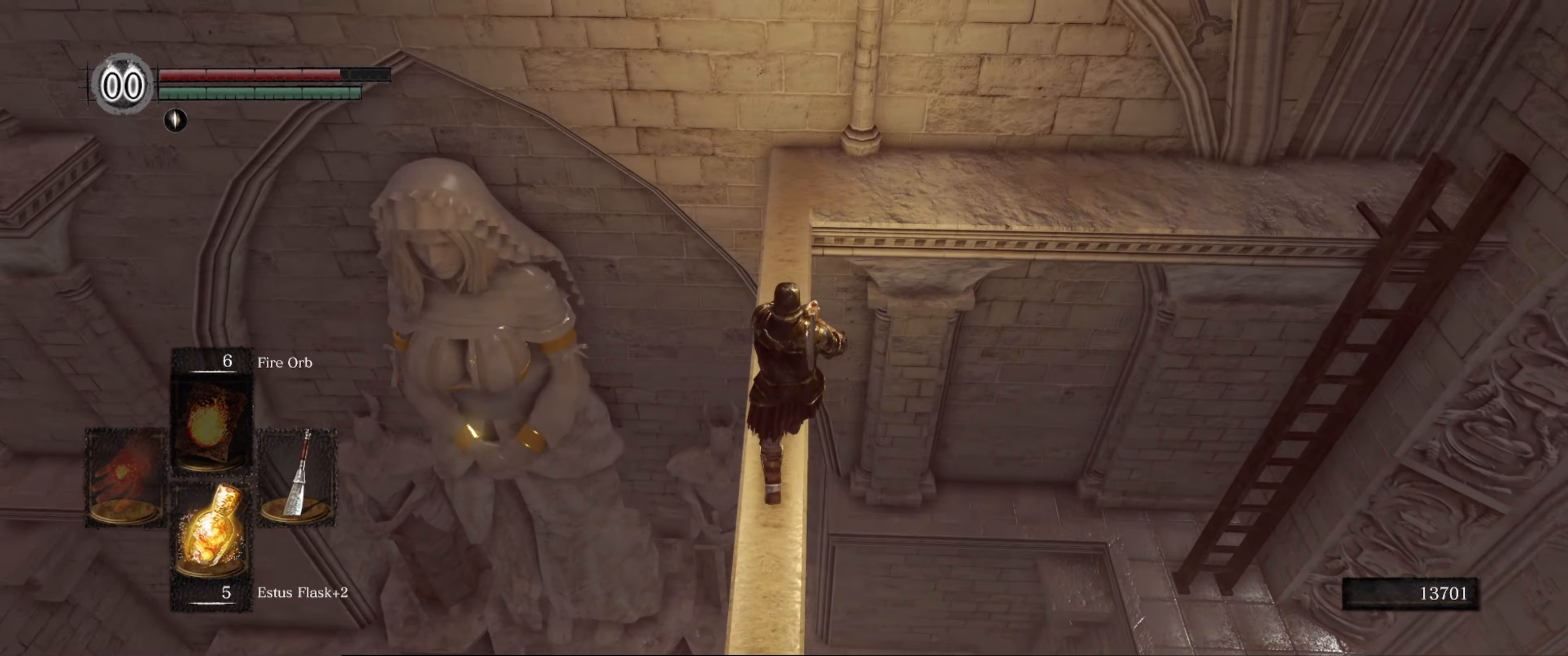
{"buttons": [], "left_stick": "up", "right_stick": "up-right", "events": [[483, "right_stick", "up-right"]]}
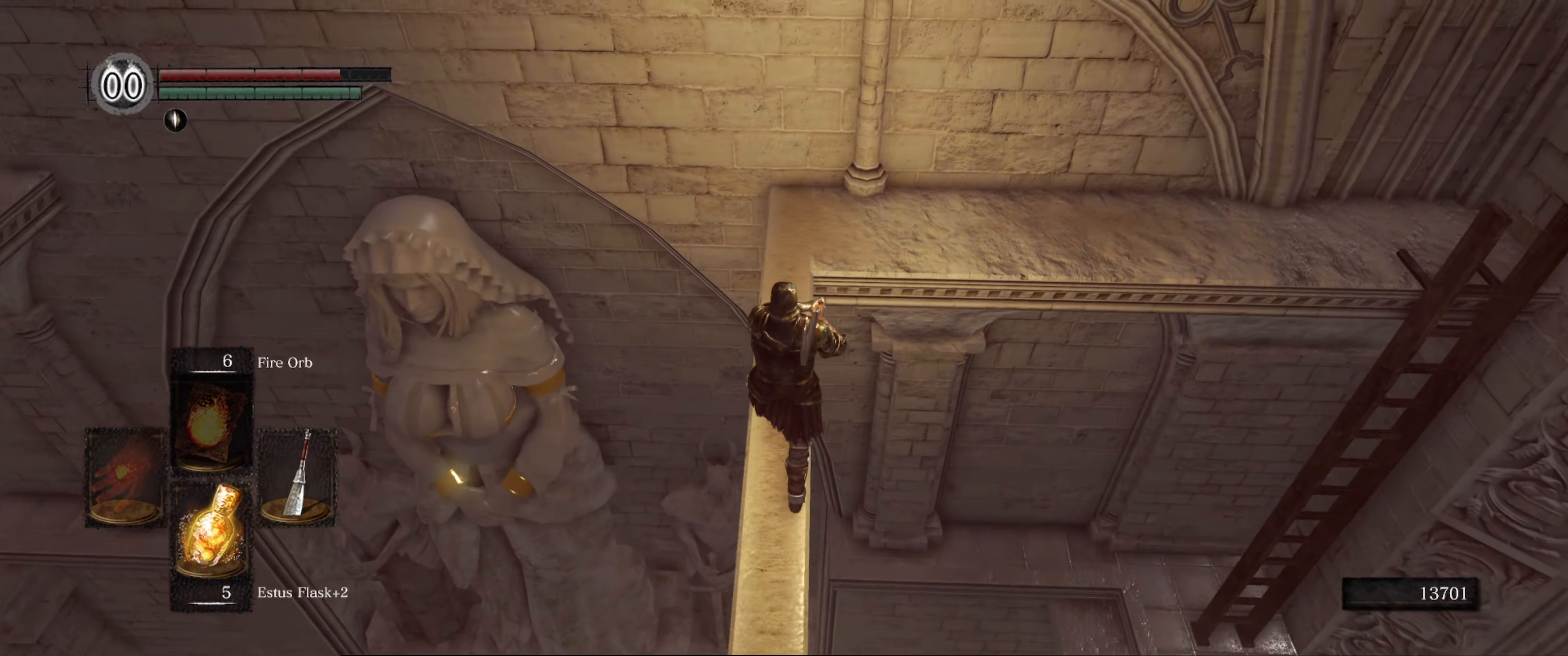
{"buttons": [], "left_stick": "up", "right_stick": "center", "events": [[133, "right_stick", "center"]]}
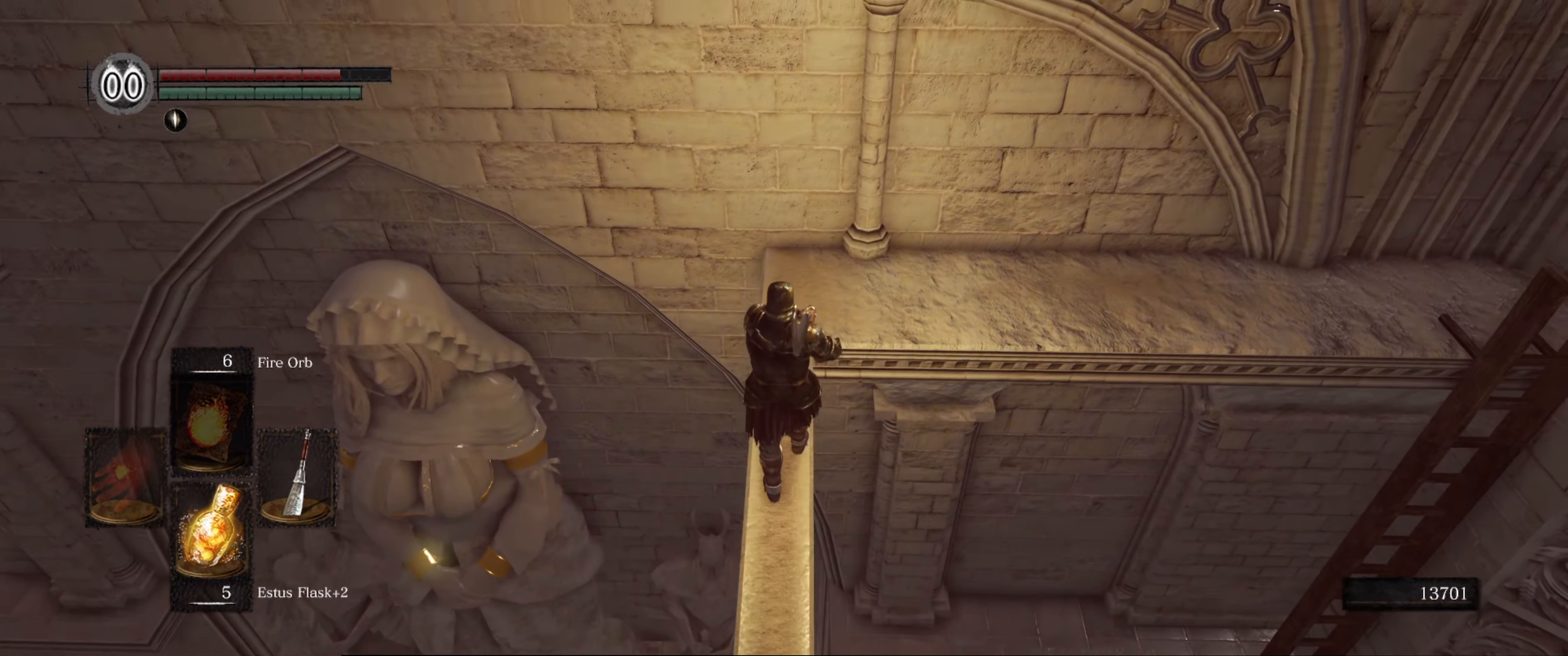
{"buttons": [], "left_stick": "up", "right_stick": "right", "events": [[400, "right_stick", "right"]]}
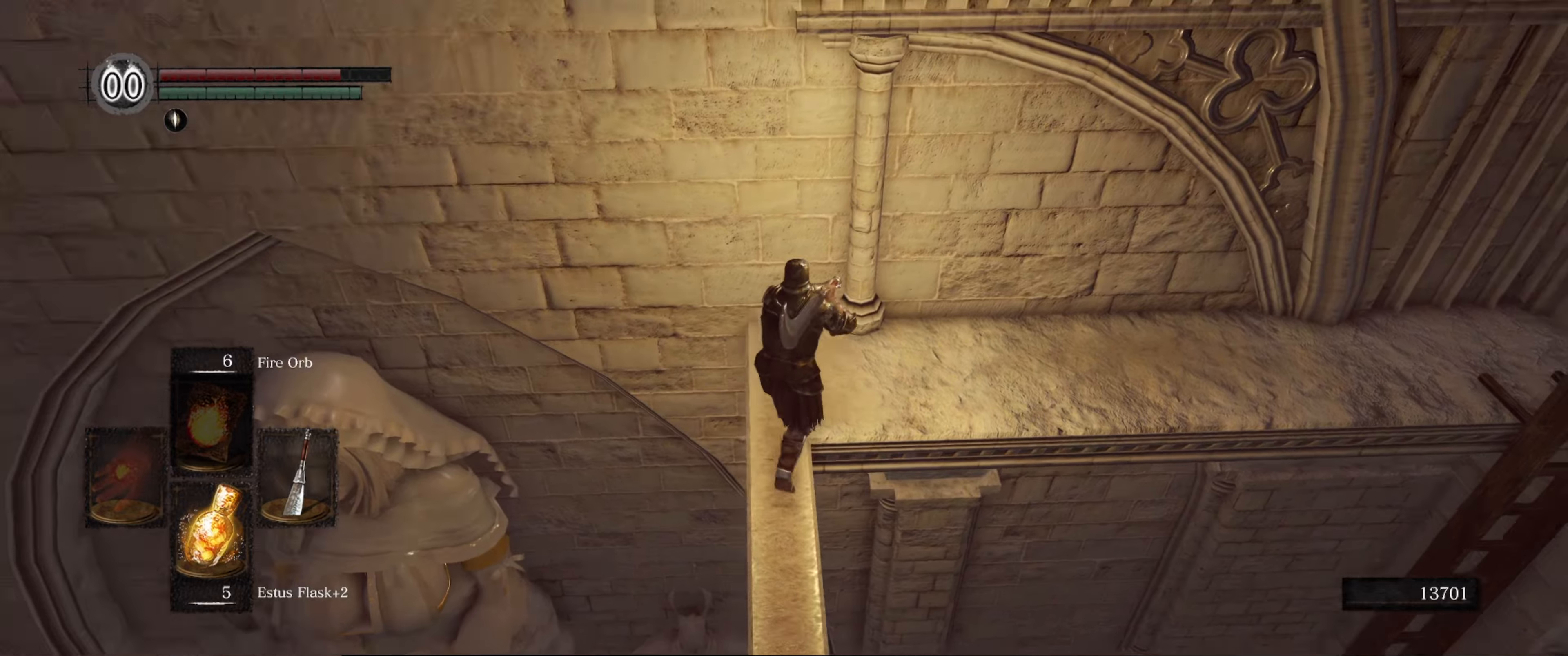
{"buttons": [], "left_stick": "up-right", "right_stick": "center", "events": [[17, "left_stick", "up-right"], [467, "right_stick", "center"]]}
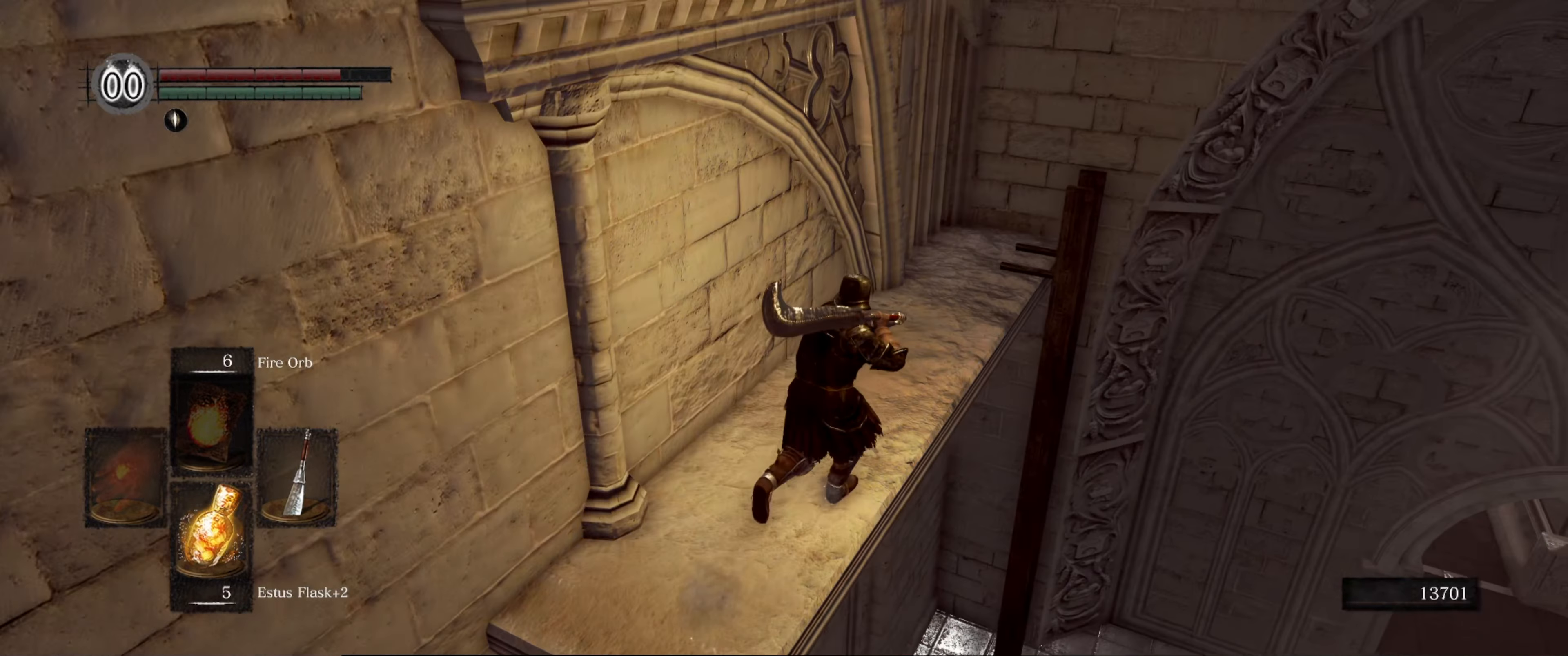
{"buttons": [], "left_stick": "up-right", "right_stick": "center", "events": []}
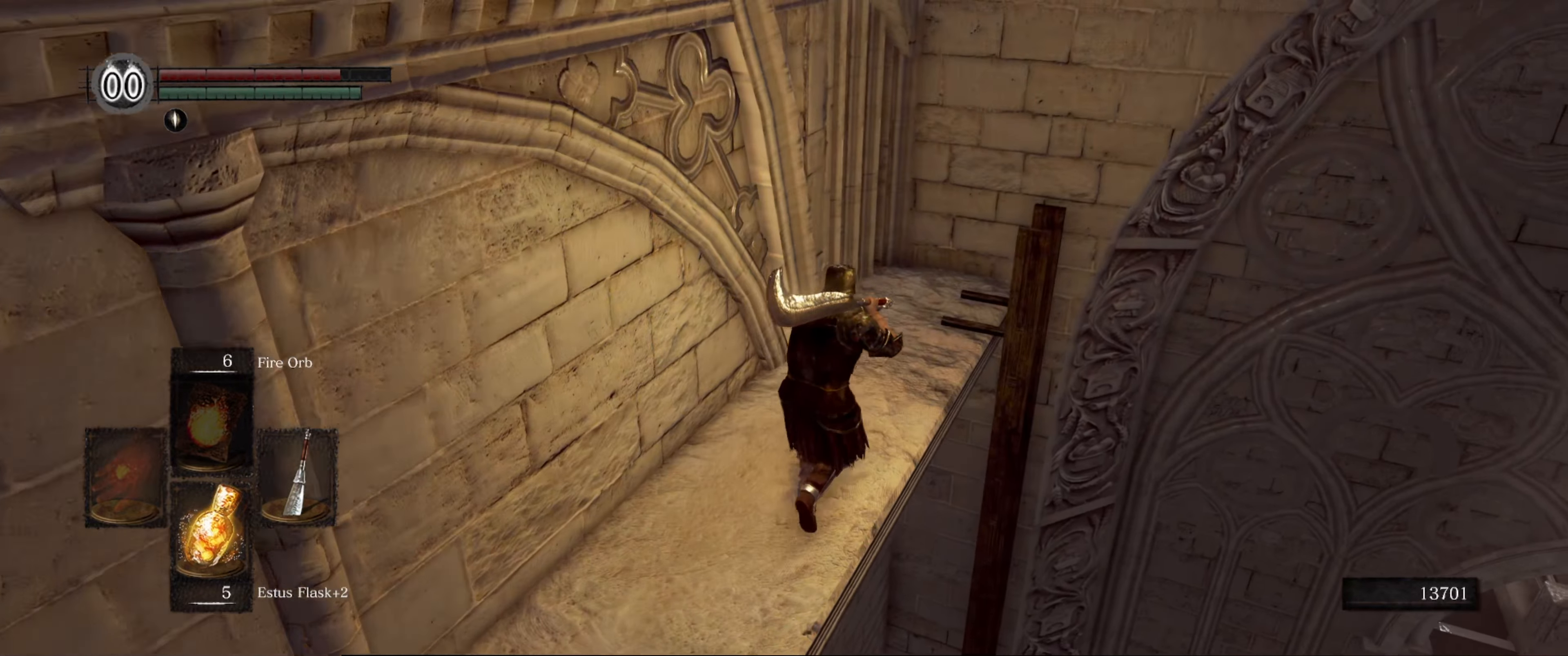
{"buttons": [], "left_stick": "up", "right_stick": "center", "events": [[417, "left_stick", "up"]]}
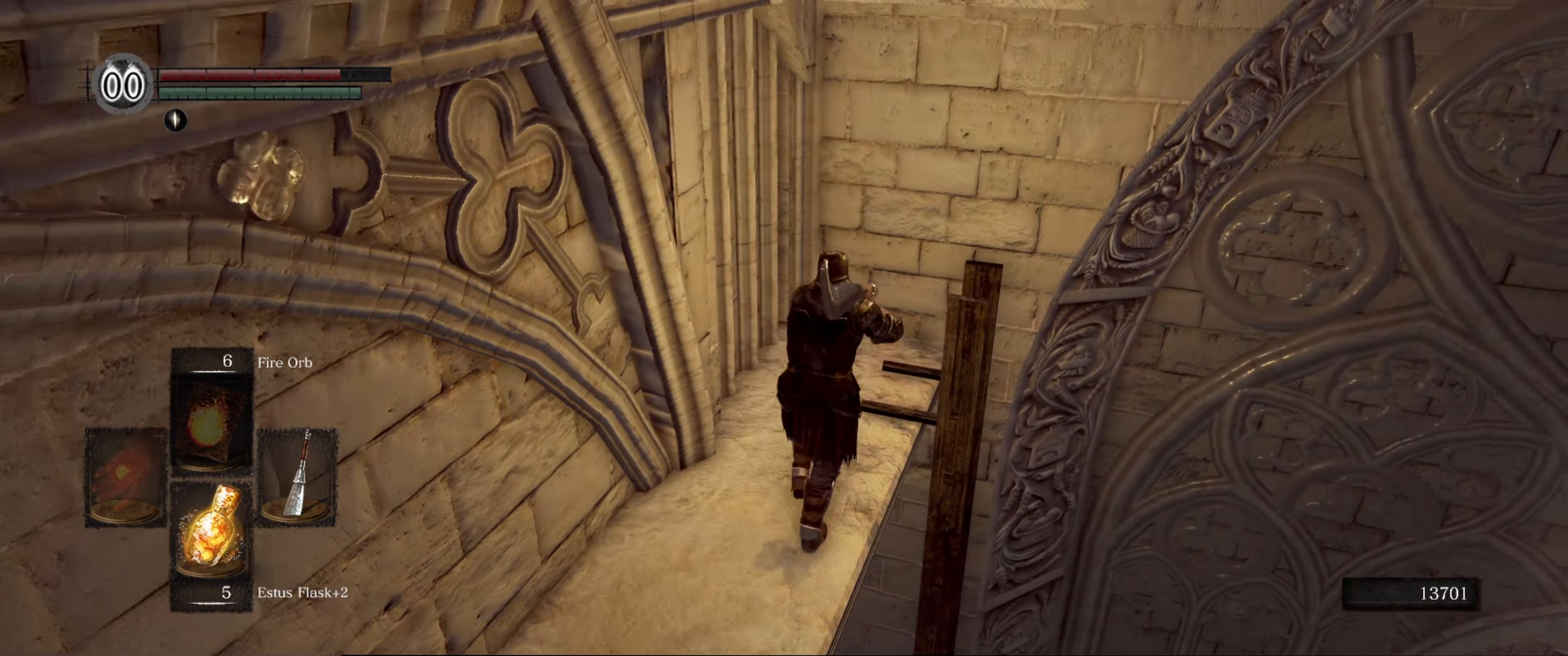
{"buttons": ["A"], "left_stick": "center", "right_stick": "center", "events": [[284, "left_stick", "up-right"], [434, "left_stick", "center"], [450, "A", "down"]]}
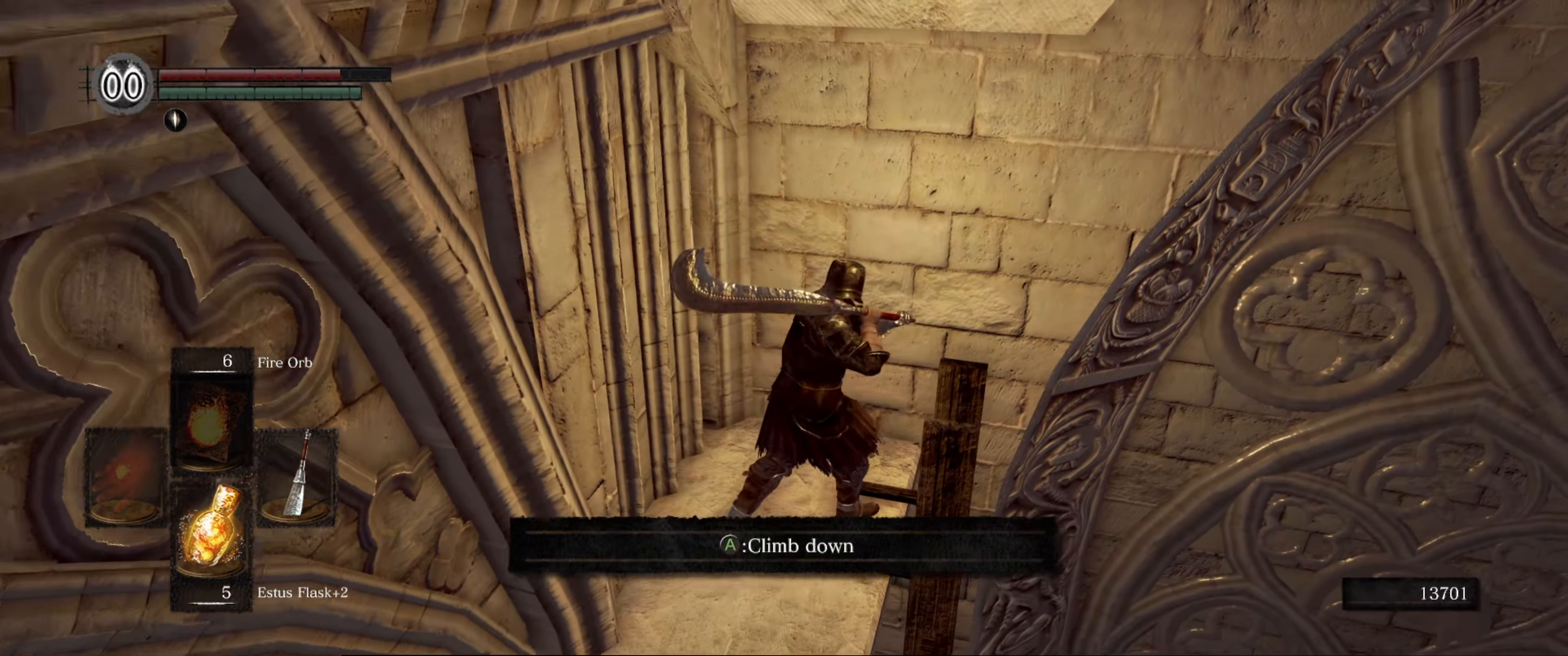
{"buttons": [], "left_stick": "center", "right_stick": "center", "events": [[67, "A", "up"]]}
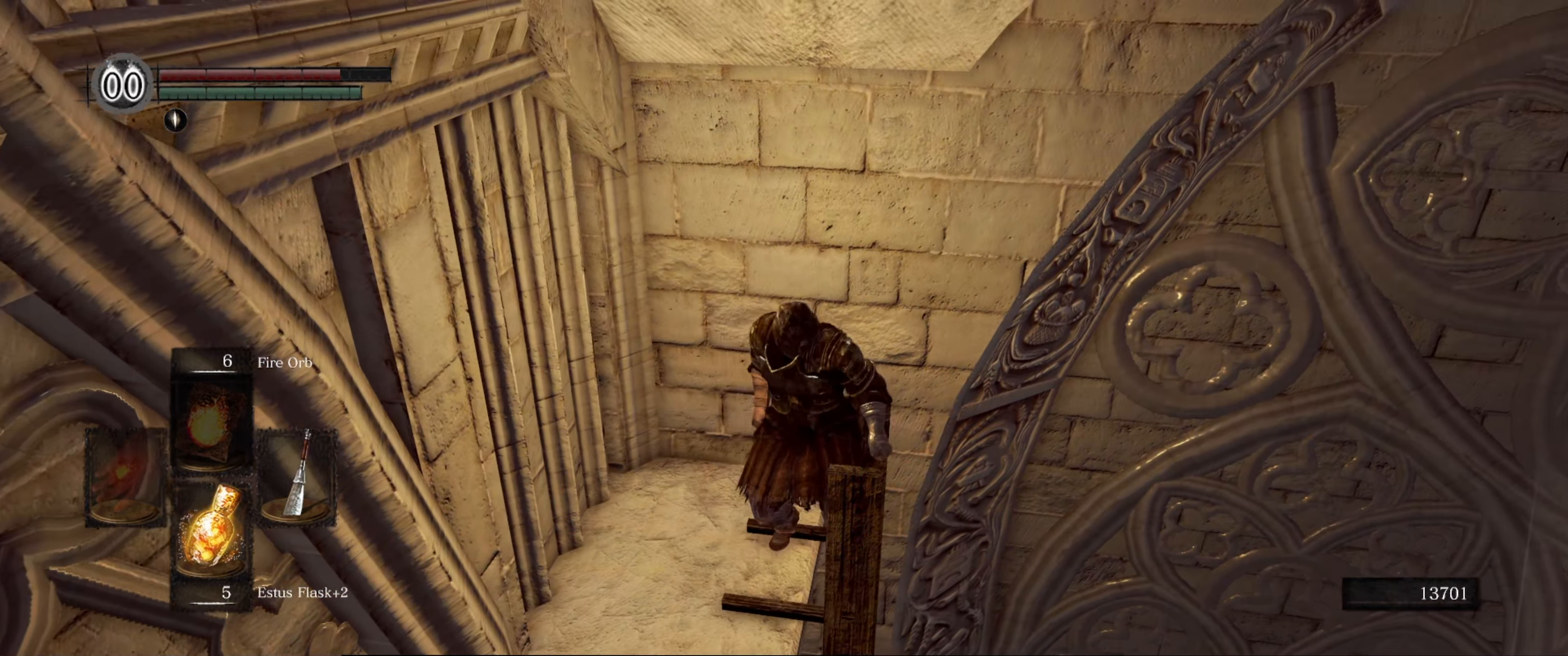
{"buttons": [], "left_stick": "center", "right_stick": "center", "events": []}
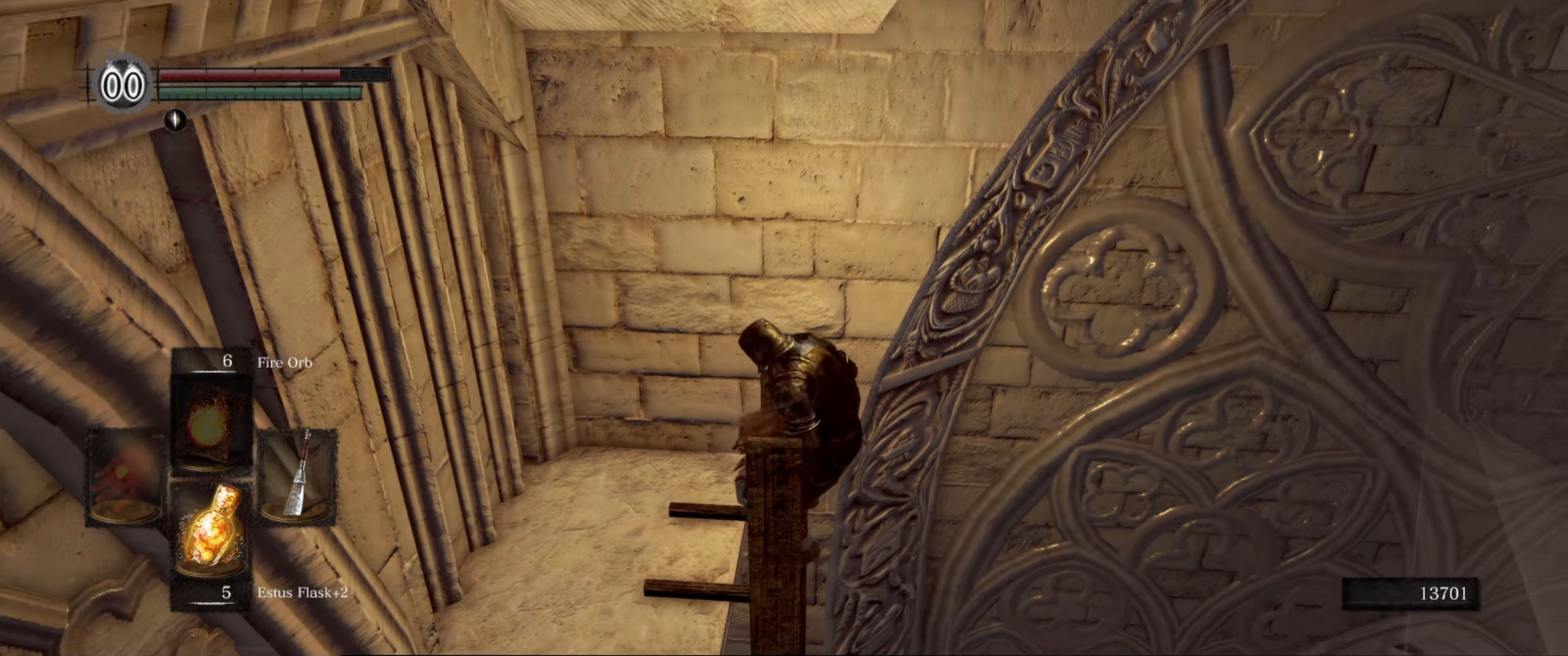
{"buttons": ["B"], "left_stick": "center", "right_stick": "center", "events": [[500, "B", "down"]]}
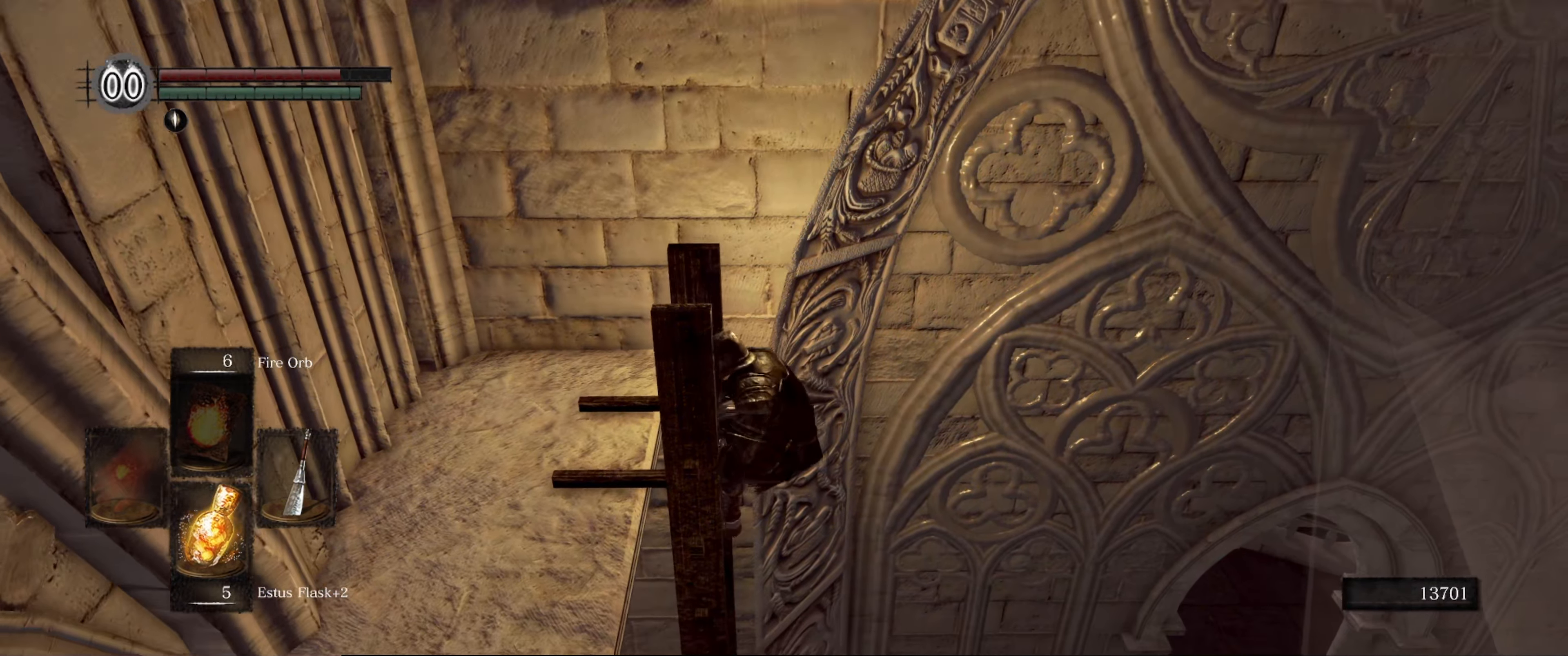
{"buttons": ["B"], "left_stick": "center", "right_stick": "center", "events": []}
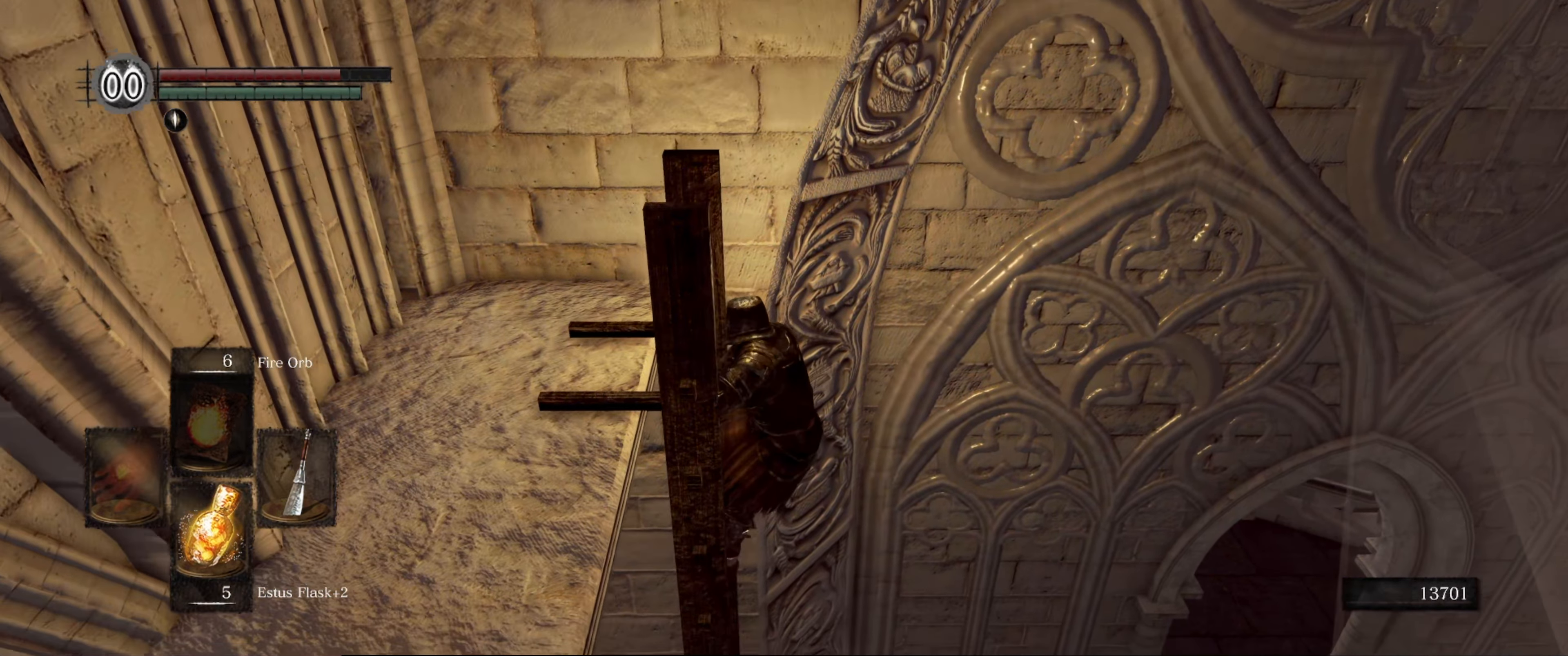
{"buttons": ["B"], "left_stick": "center", "right_stick": "center", "events": []}
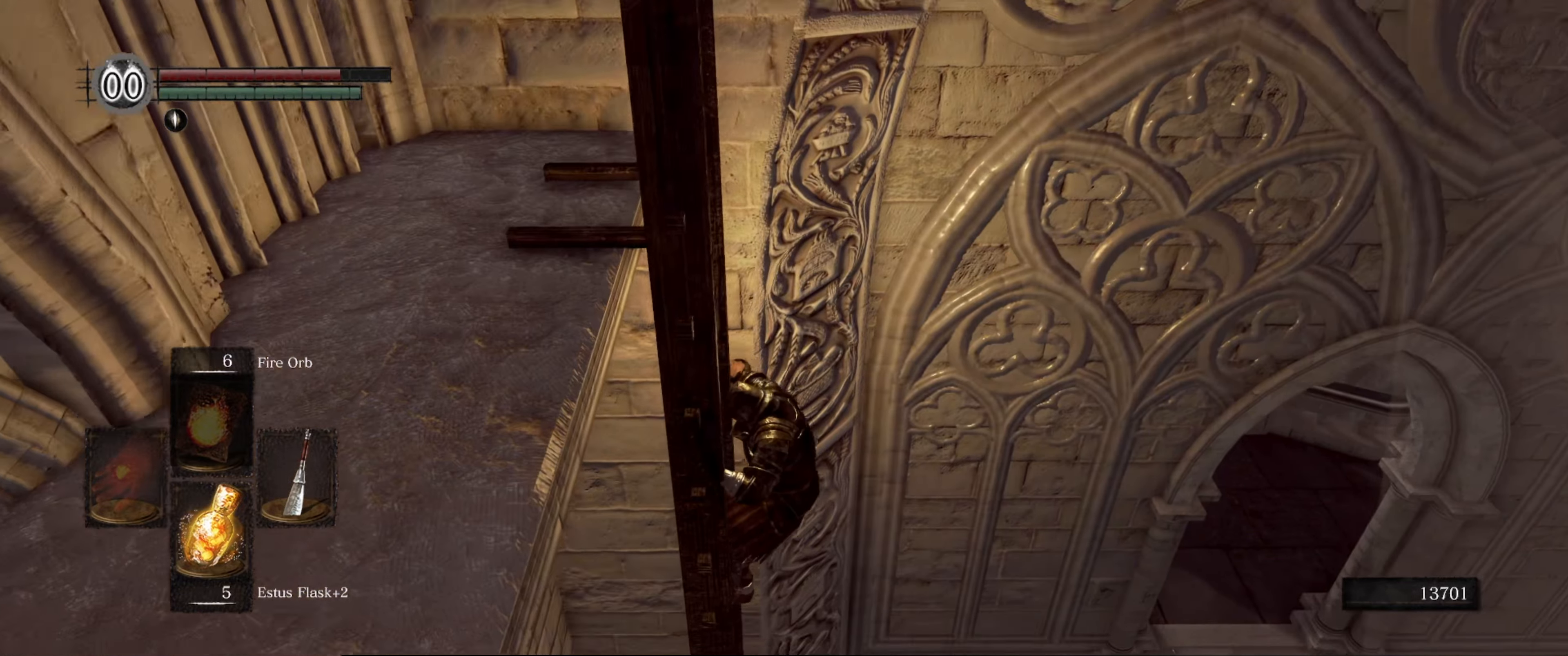
{"buttons": ["B"], "left_stick": "center", "right_stick": "left", "events": [[483, "right_stick", "left"]]}
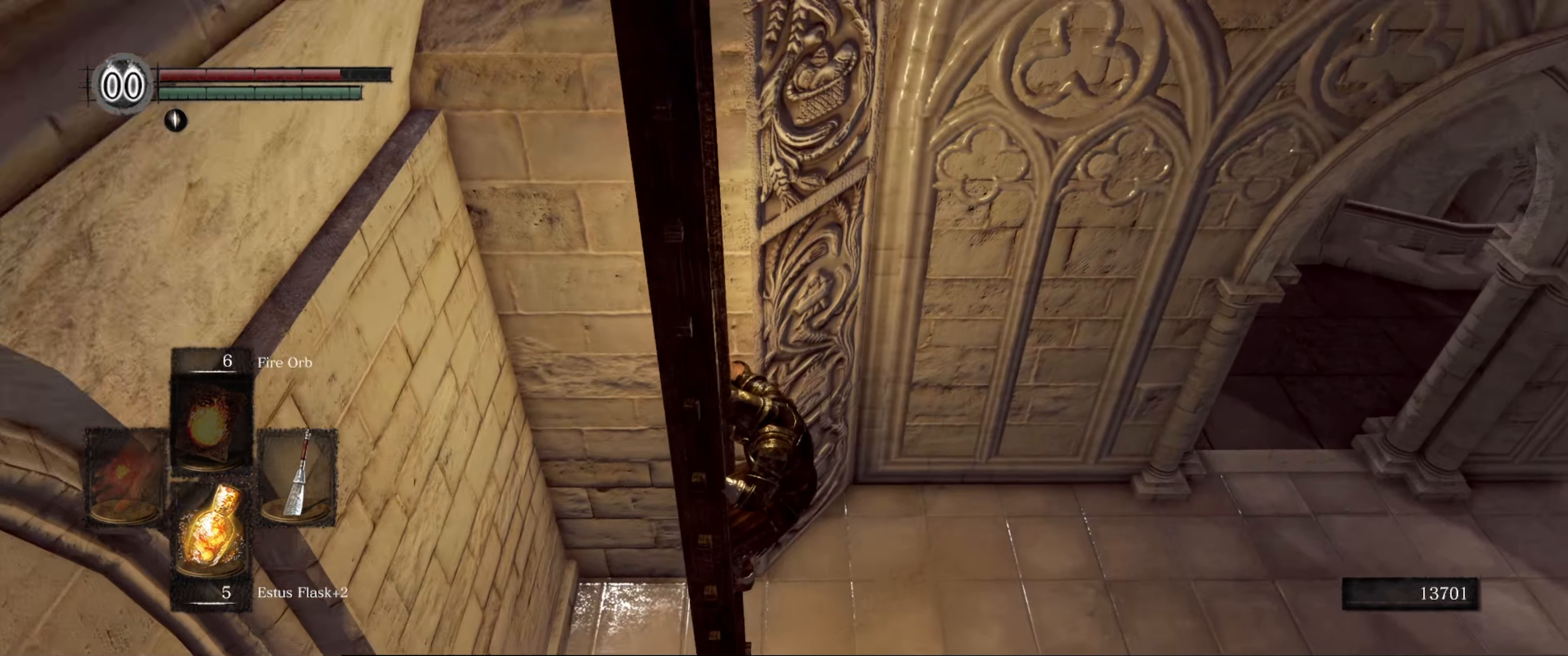
{"buttons": [], "left_stick": "center", "right_stick": "down-left", "events": [[16, "right_stick", "down-left"], [400, "B", "up"]]}
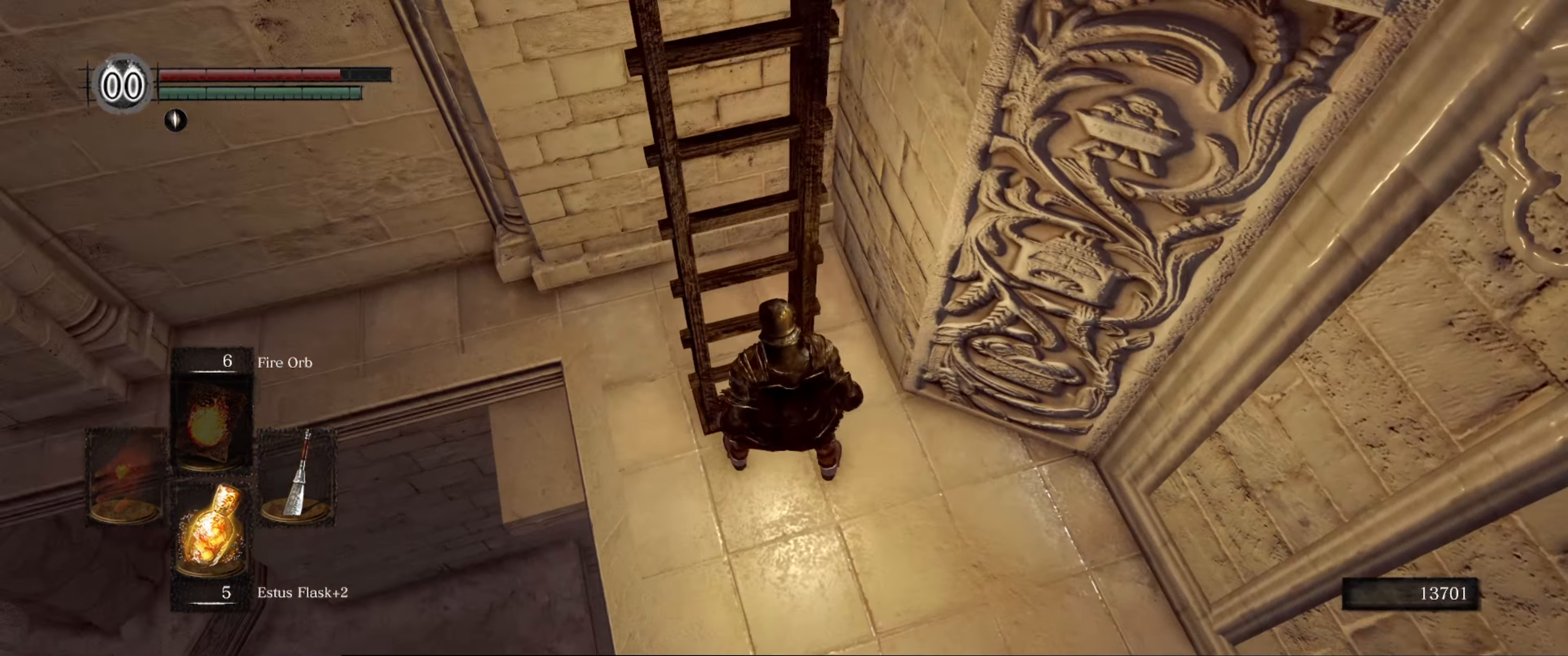
{"buttons": [], "left_stick": "up", "right_stick": "down-left", "events": [[216, "right_stick", "center"], [316, "left_stick", "up"], [483, "right_stick", "down-left"]]}
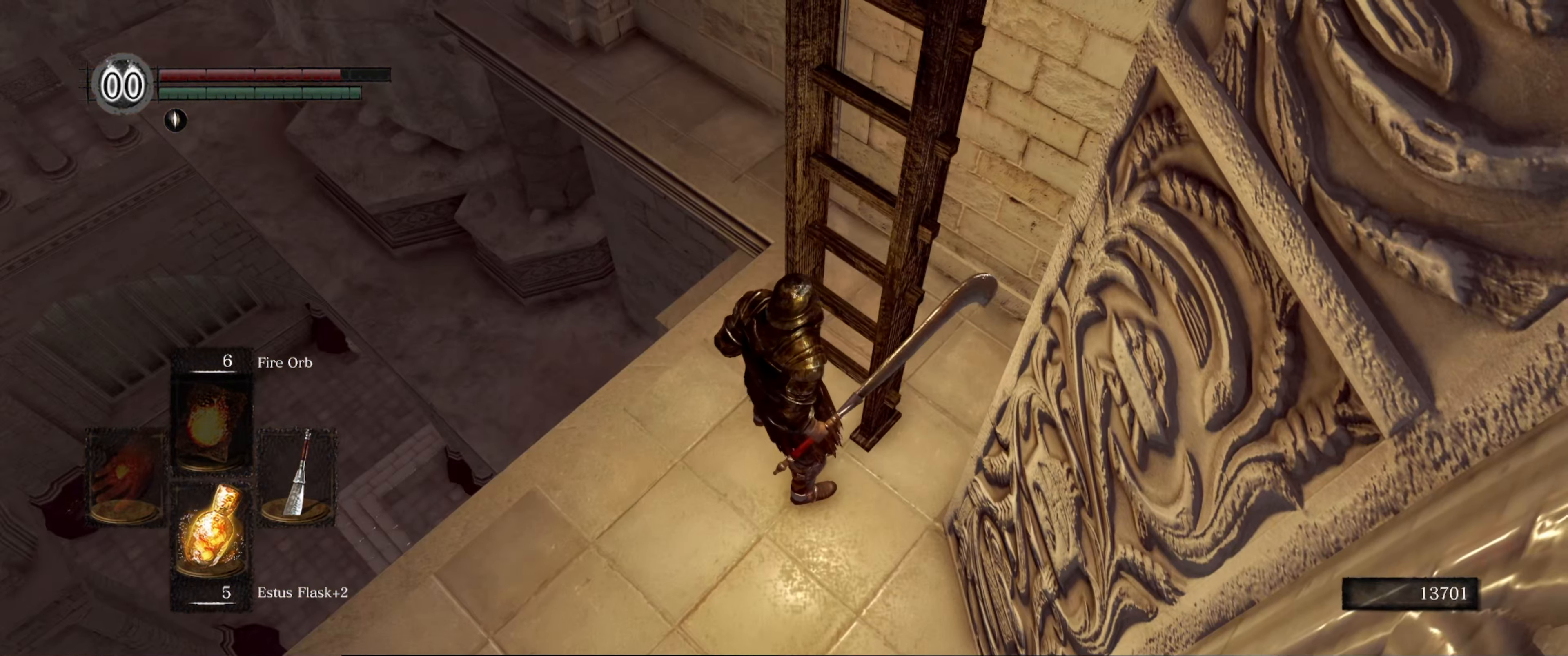
{"buttons": [], "left_stick": "center", "right_stick": "down", "events": [[283, "right_stick", "center"], [333, "left_stick", "center"], [466, "right_stick", "down"]]}
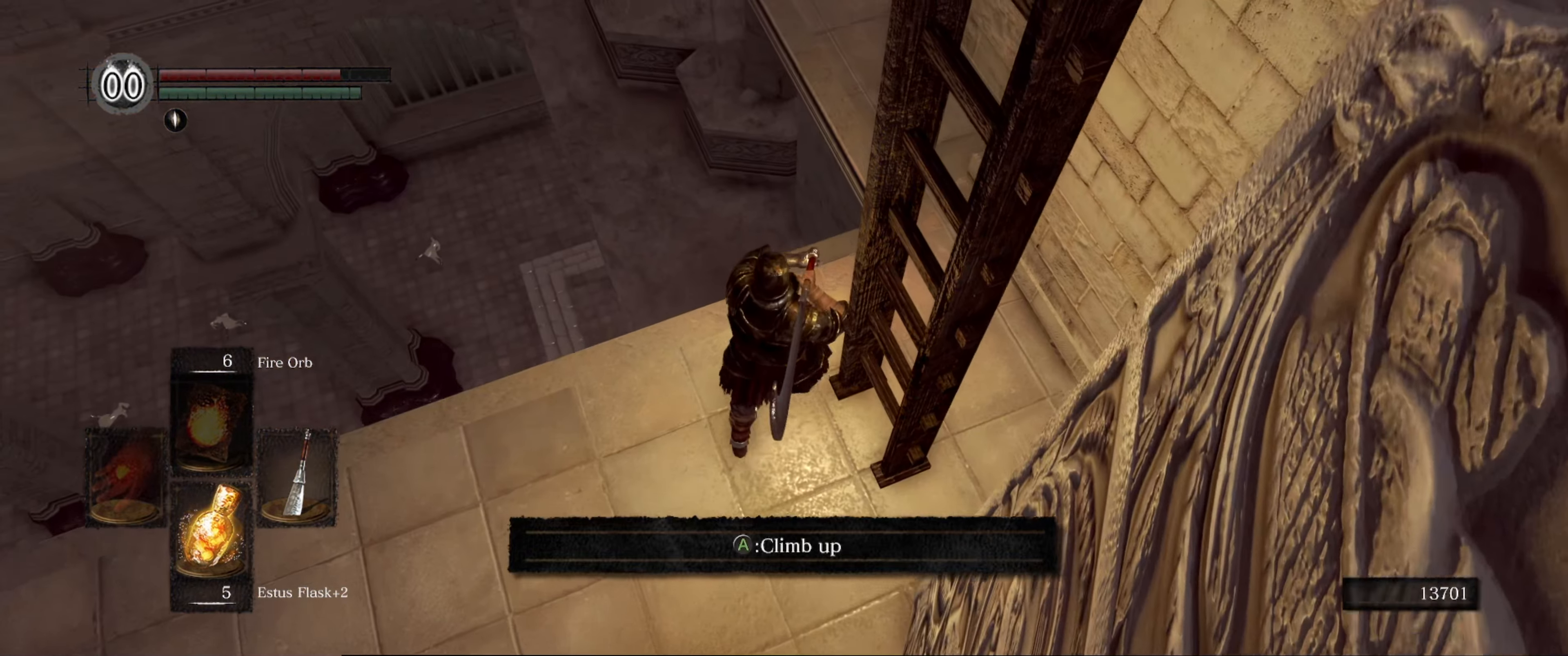
{"buttons": ["B"], "left_stick": "up", "right_stick": "center", "events": [[116, "right_stick", "center"], [316, "left_stick", "up"], [500, "B", "down"]]}